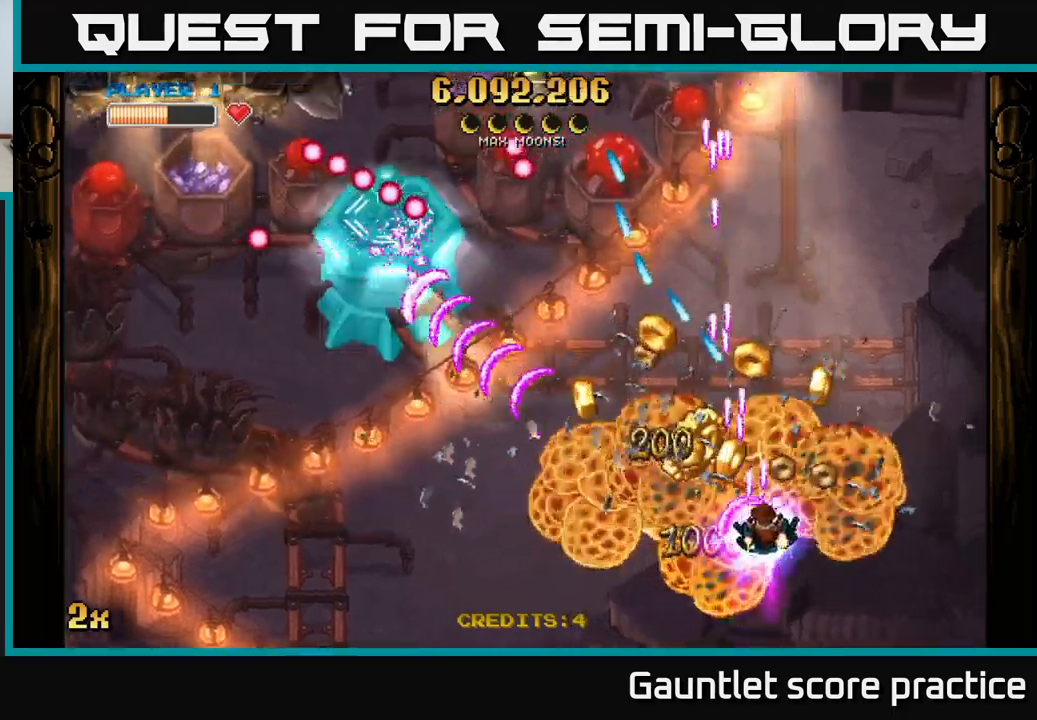
Gameplay with a controller (Xbox layout); each line is a JSON object with the inputs held at the frame after it. "events" lists button and stick changes between this image and that frame as [ms after this image, input, new state], when the widget could be followed in between.
{"buttons": ["A"], "left_stick": "up", "right_stick": "center", "events": [[83, "left_stick", "up"], [133, "left_stick", "left"], [316, "X", "down"], [350, "left_stick", "up"], [450, "X", "up"]]}
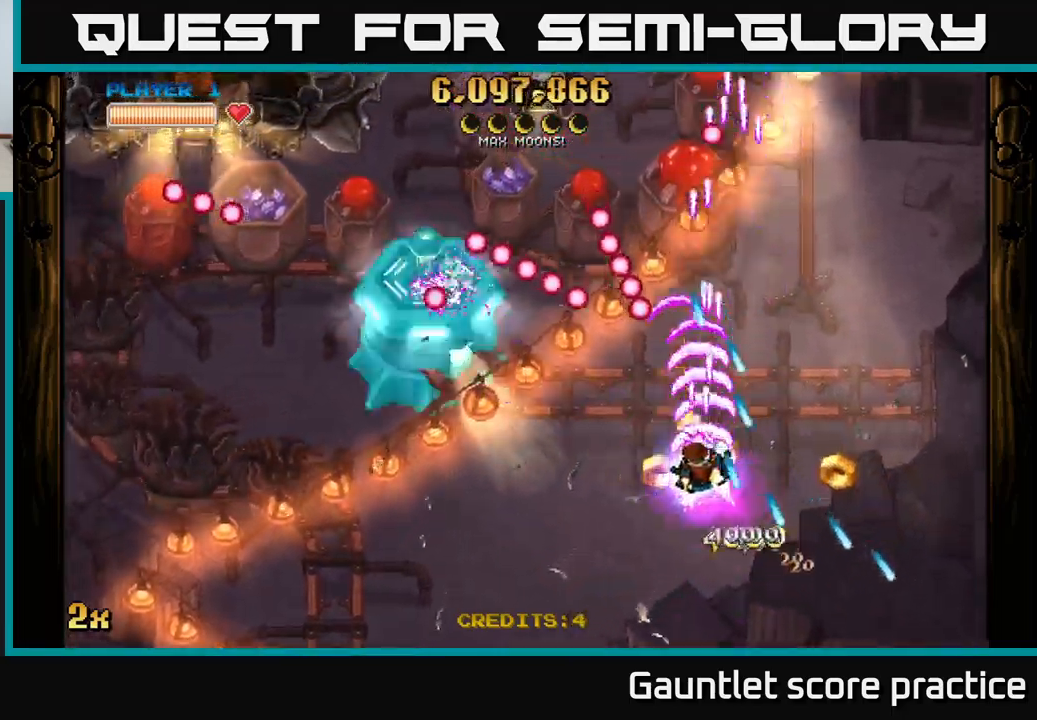
{"buttons": ["A"], "left_stick": "down-left", "right_stick": "center", "events": [[16, "left_stick", "down-left"], [166, "left_stick", "down"], [400, "left_stick", "down-left"]]}
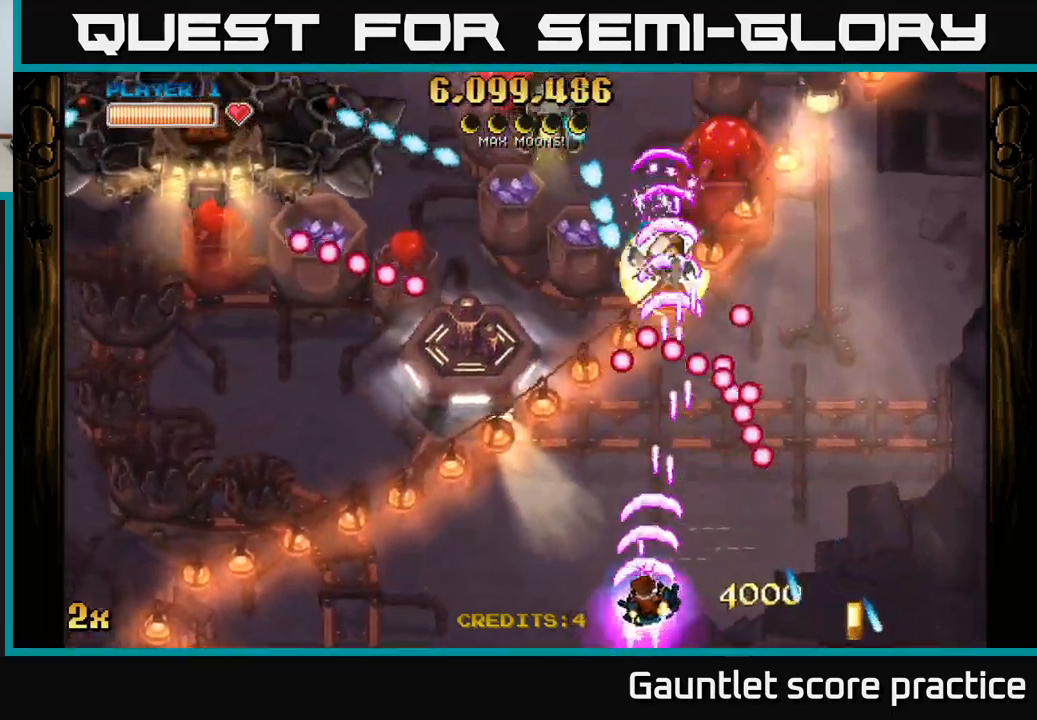
{"buttons": ["A"], "left_stick": "left", "right_stick": "center", "events": [[33, "left_stick", "right"], [283, "left_stick", "down-left"], [500, "left_stick", "left"]]}
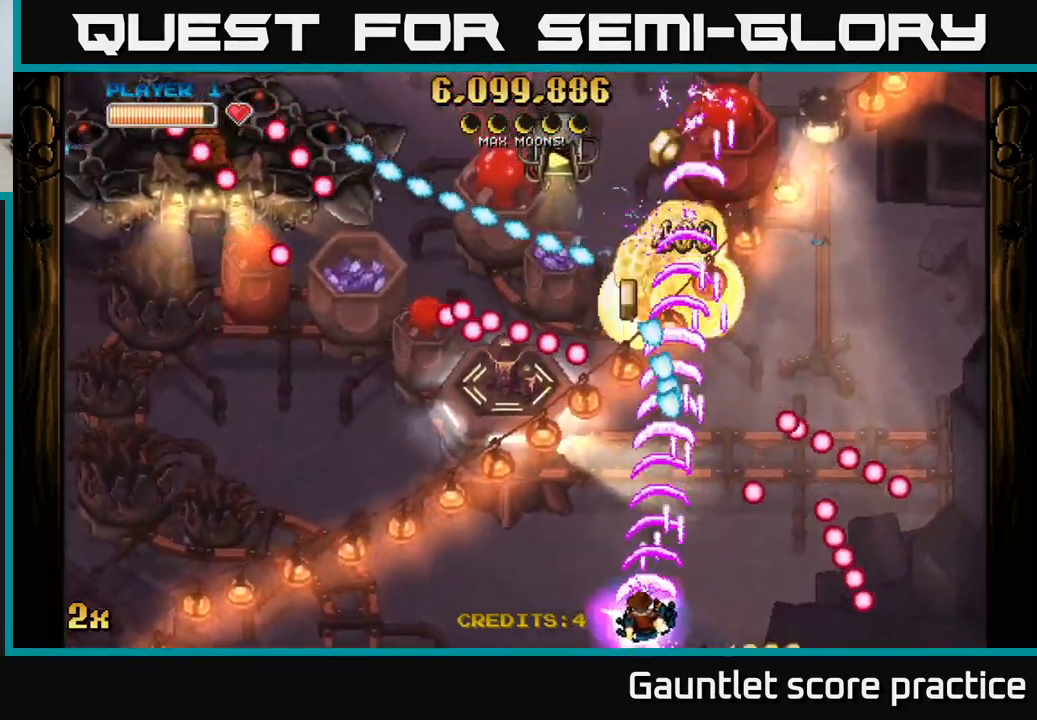
{"buttons": ["A"], "left_stick": "left", "right_stick": "center", "events": [[233, "left_stick", "up"], [416, "left_stick", "left"]]}
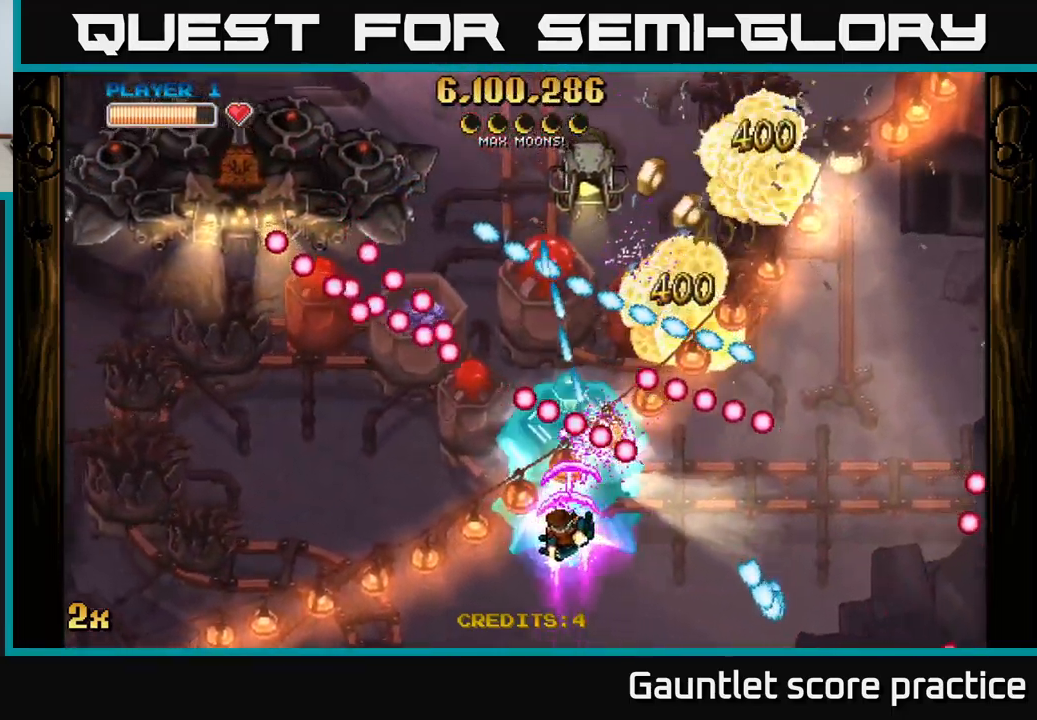
{"buttons": ["A", "L2"], "left_stick": "up-left", "right_stick": "center", "events": [[83, "left_stick", "down-left"], [150, "L2", "down"], [183, "L2", "up"], [200, "L2", "down"], [216, "L2", "up"], [250, "left_stick", "left"], [383, "L2", "down"], [500, "left_stick", "up-left"]]}
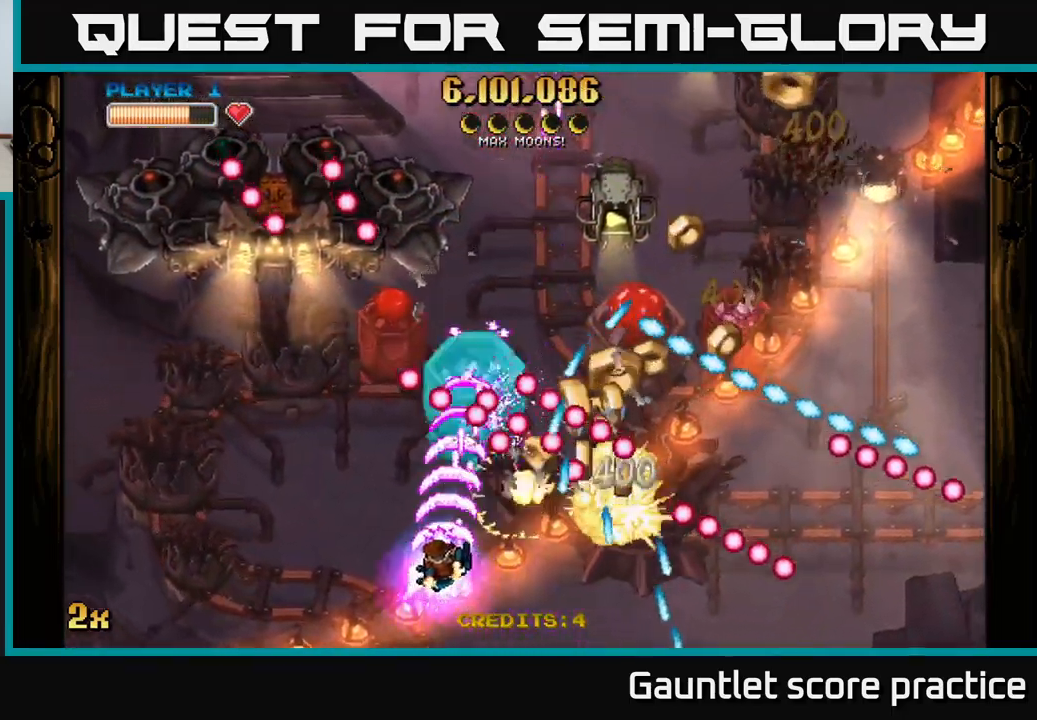
{"buttons": ["A"], "left_stick": "left", "right_stick": "center", "events": [[350, "L2", "up"], [350, "left_stick", "up-right"], [366, "X", "down"], [466, "X", "up"], [483, "left_stick", "left"]]}
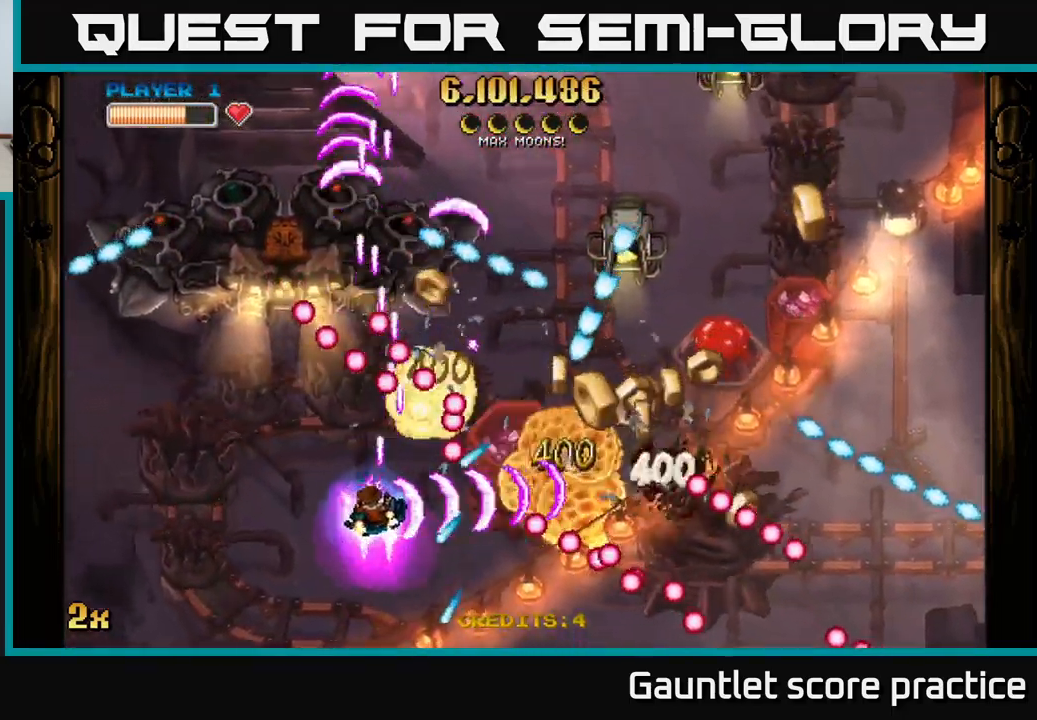
{"buttons": ["A"], "left_stick": "up", "right_stick": "center", "events": [[350, "left_stick", "up-left"], [500, "left_stick", "up"]]}
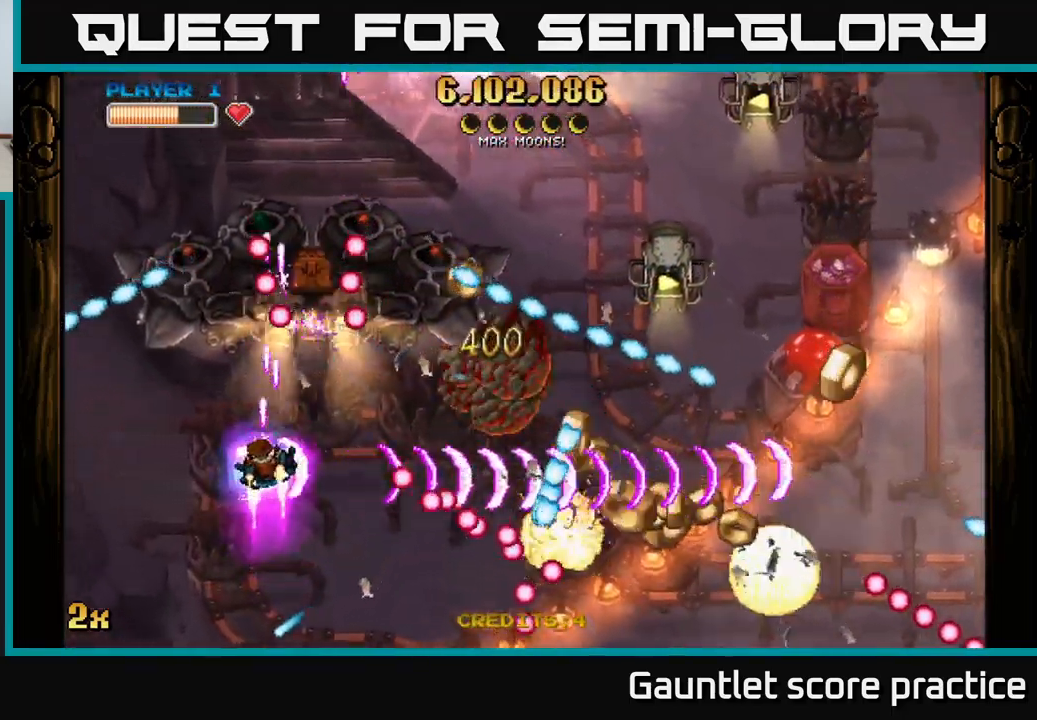
{"buttons": ["A"], "left_stick": "down-right", "right_stick": "center", "events": [[33, "left_stick", "up-right"], [216, "left_stick", "down-right"], [266, "L2", "down"], [416, "L2", "up"]]}
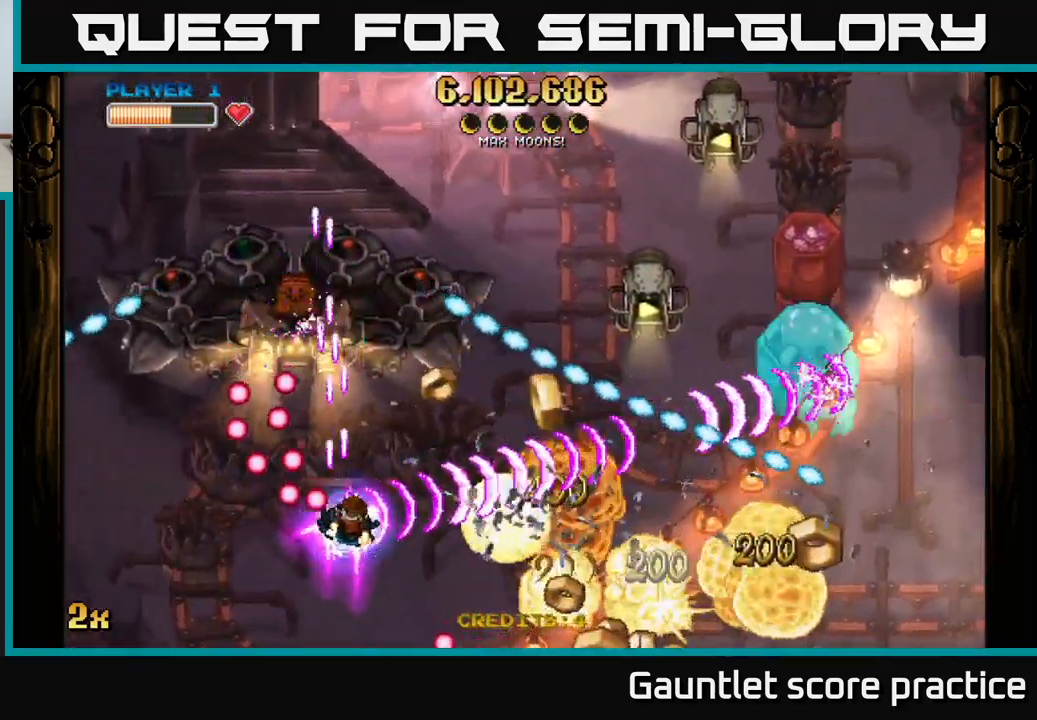
{"buttons": ["A"], "left_stick": "down-right", "right_stick": "center", "events": [[66, "X", "down"], [83, "left_stick", "up-right"], [183, "X", "up"], [183, "left_stick", "right"], [333, "left_stick", "down-right"]]}
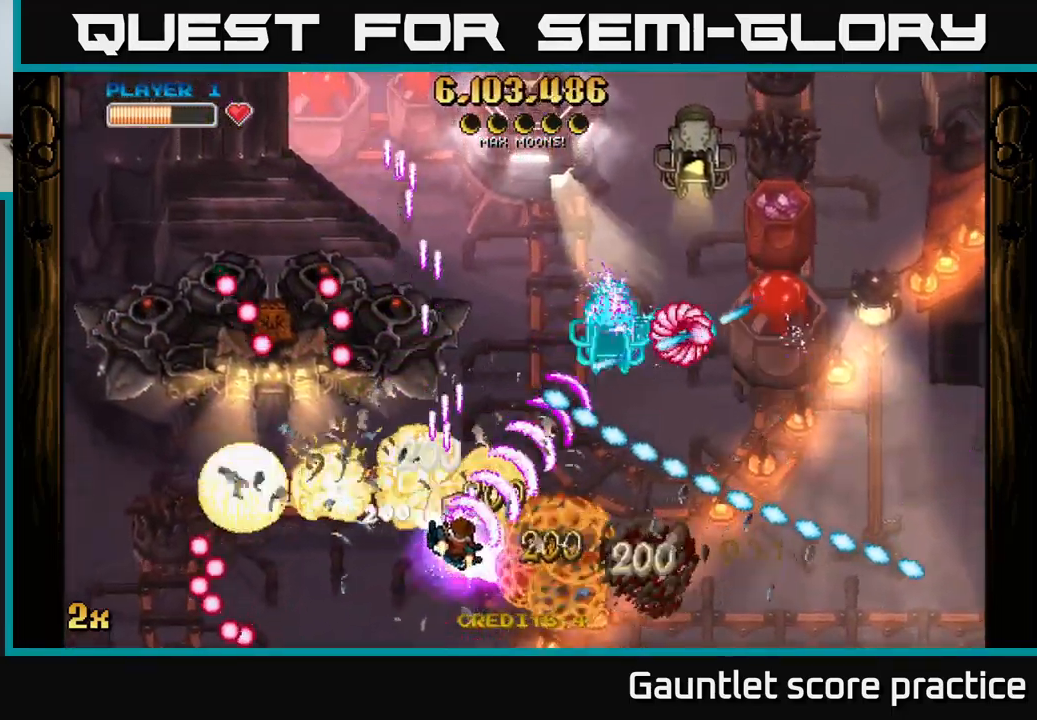
{"buttons": ["A"], "left_stick": "down-right", "right_stick": "center", "events": []}
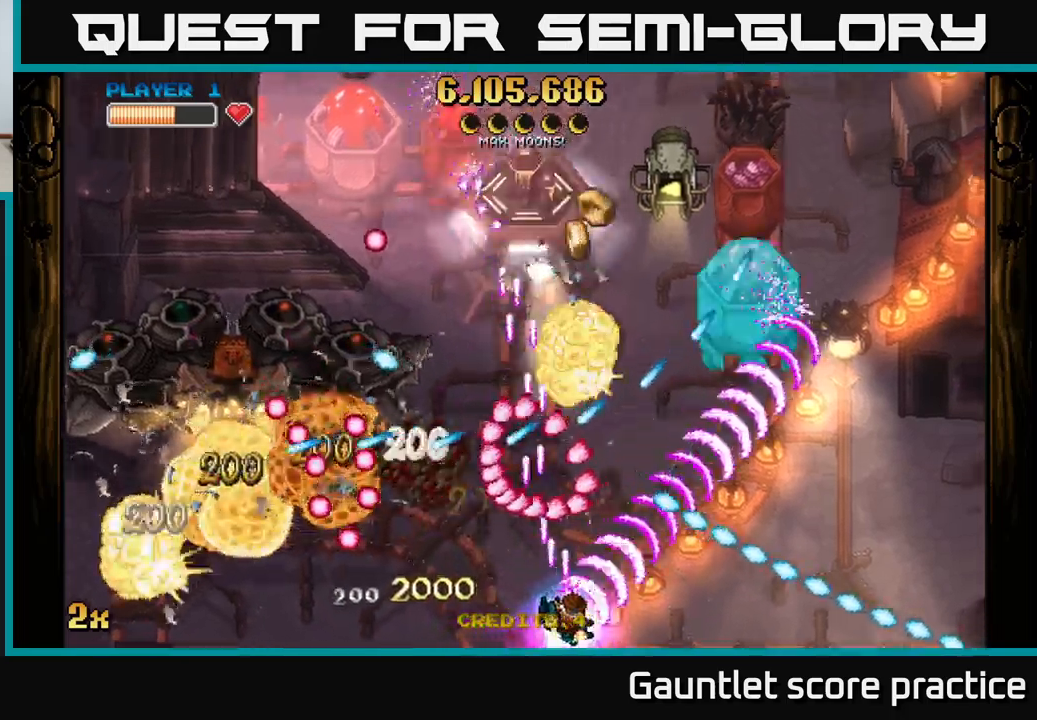
{"buttons": ["A"], "left_stick": "right", "right_stick": "center", "events": [[67, "X", "down"], [100, "left_stick", "up"], [200, "X", "up"], [250, "left_stick", "right"]]}
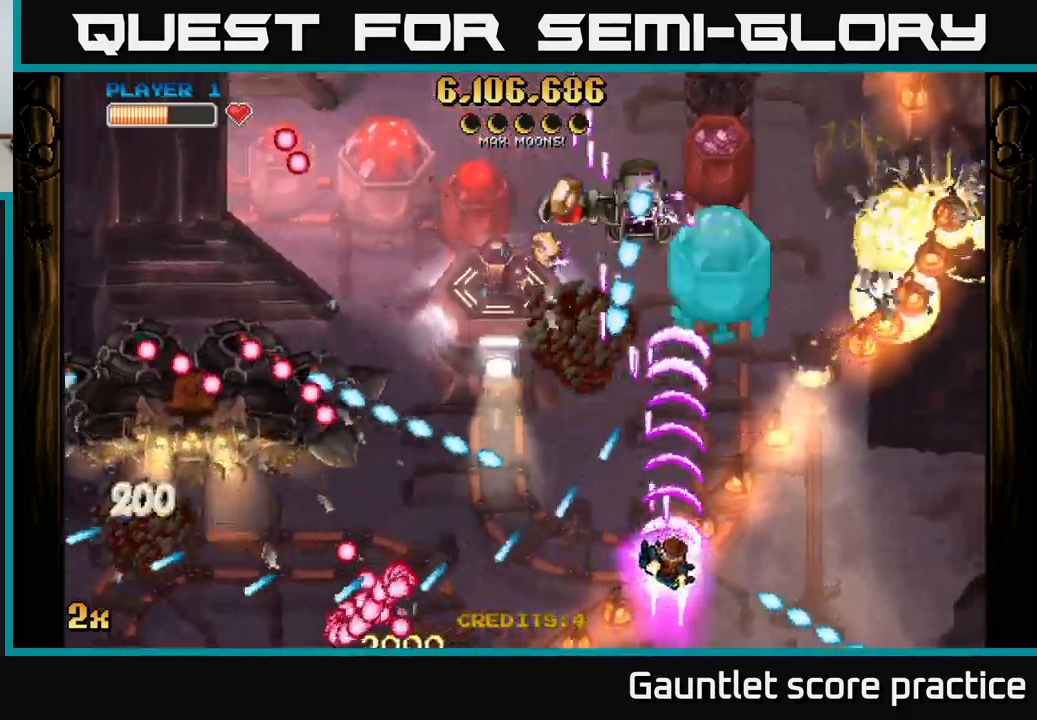
{"buttons": ["A", "X"], "left_stick": "left", "right_stick": "center", "events": [[150, "left_stick", "center"], [283, "left_stick", "up-right"], [483, "X", "down"], [483, "left_stick", "left"]]}
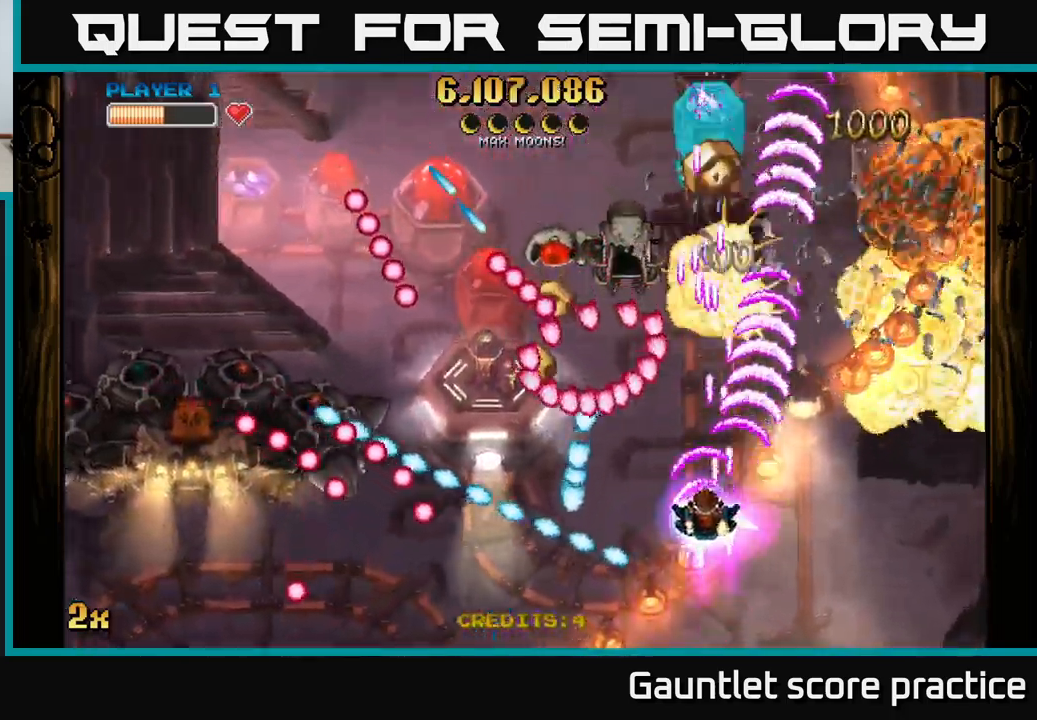
{"buttons": ["A"], "left_stick": "up-right", "right_stick": "center", "events": [[100, "X", "up"], [150, "left_stick", "right"], [467, "left_stick", "up-right"]]}
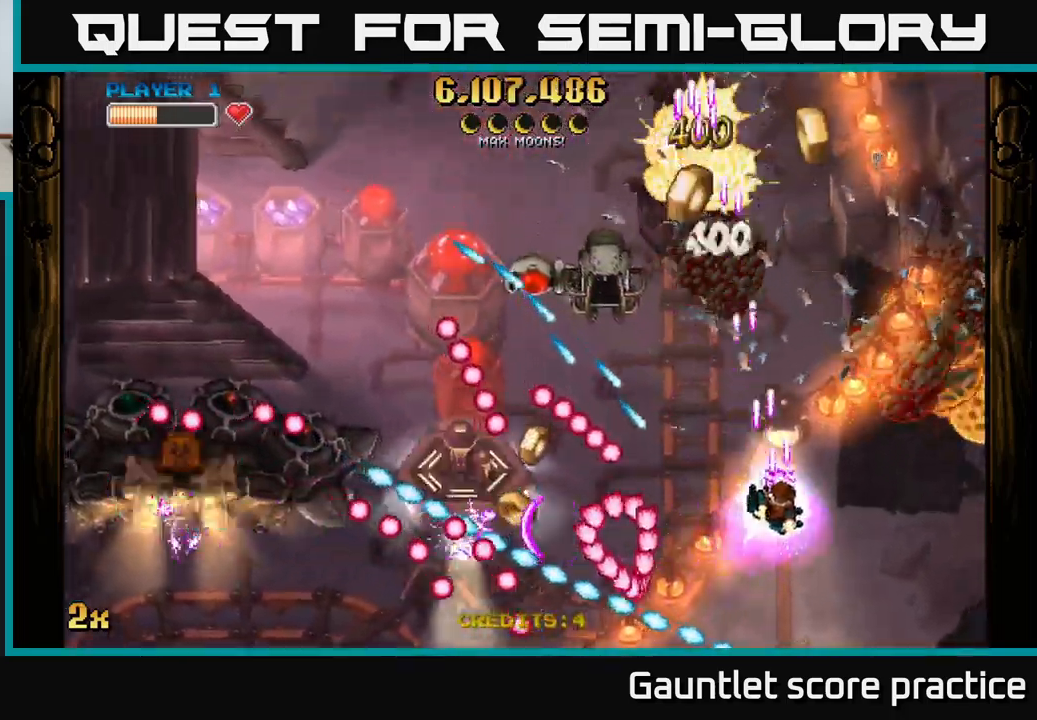
{"buttons": ["A"], "left_stick": "up", "right_stick": "center", "events": [[17, "left_stick", "up"], [150, "left_stick", "right"], [267, "left_stick", "up-right"], [367, "left_stick", "up"]]}
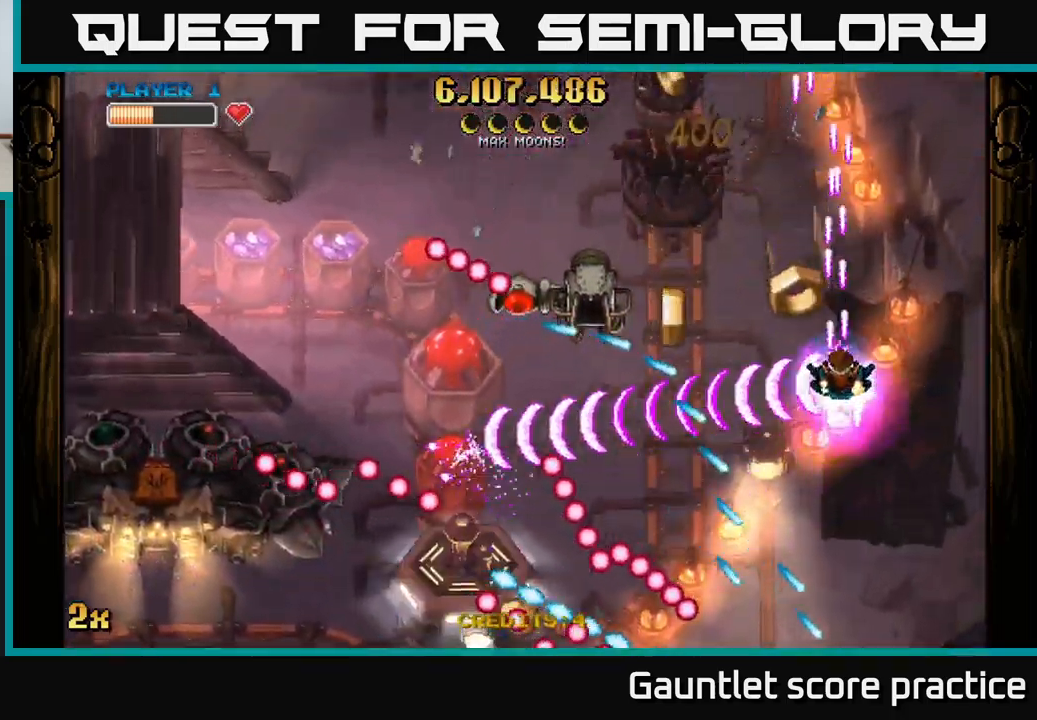
{"buttons": ["A"], "left_stick": "down-left", "right_stick": "center", "events": [[267, "left_stick", "left"], [400, "left_stick", "down-left"]]}
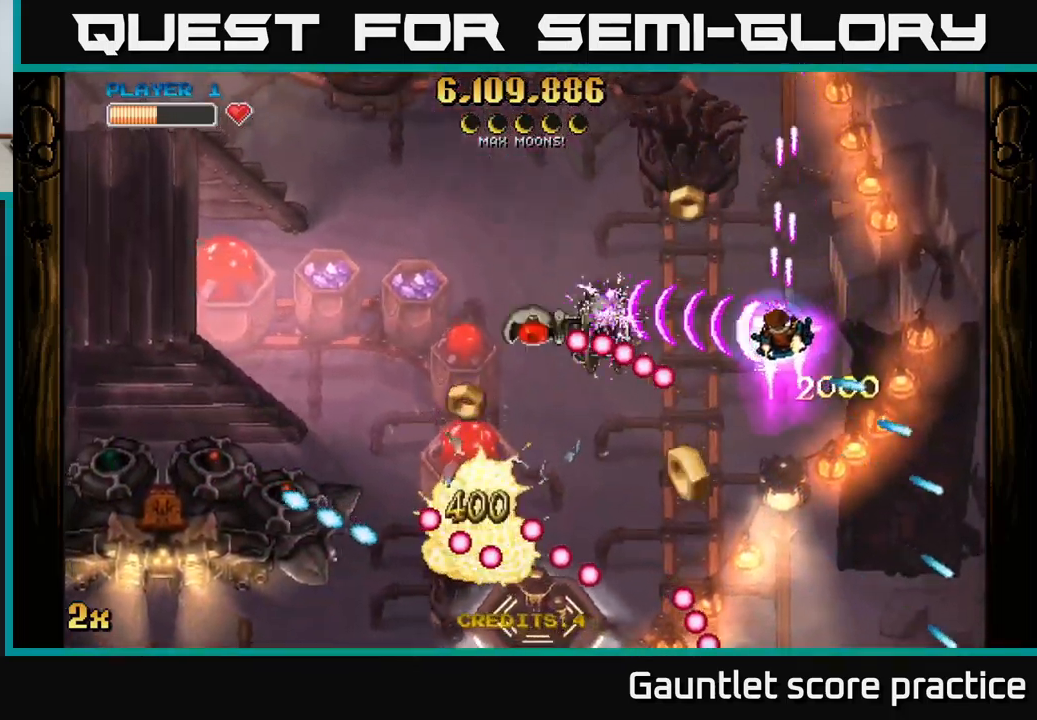
{"buttons": ["A"], "left_stick": "down", "right_stick": "center", "events": [[17, "left_stick", "down"]]}
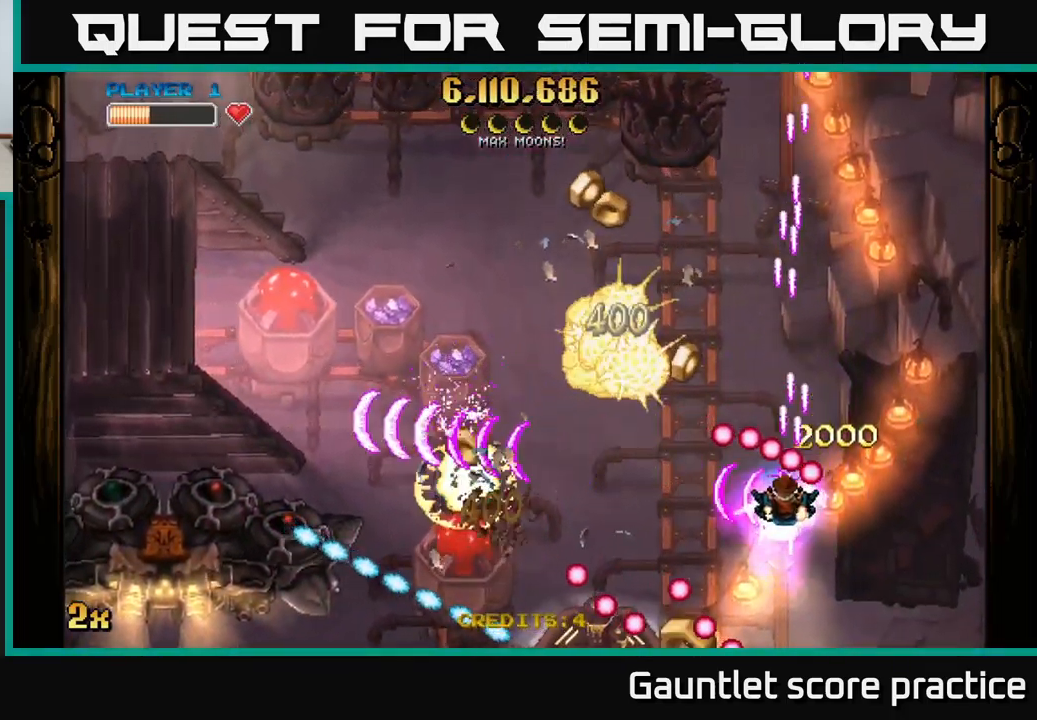
{"buttons": ["A", "X"], "left_stick": "down-left", "right_stick": "center", "events": [[67, "left_stick", "down-left"], [183, "left_stick", "left"], [450, "X", "down"], [483, "left_stick", "down-left"]]}
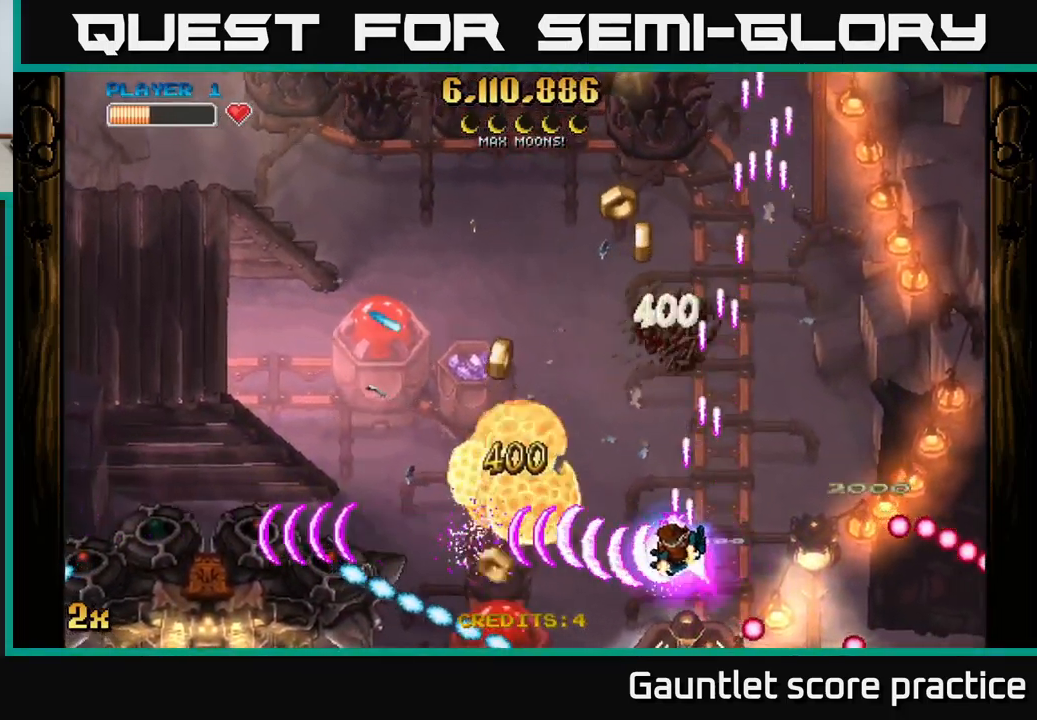
{"buttons": ["A"], "left_stick": "left", "right_stick": "center", "events": [[83, "X", "up"], [100, "left_stick", "left"], [250, "X", "down"], [417, "X", "up"]]}
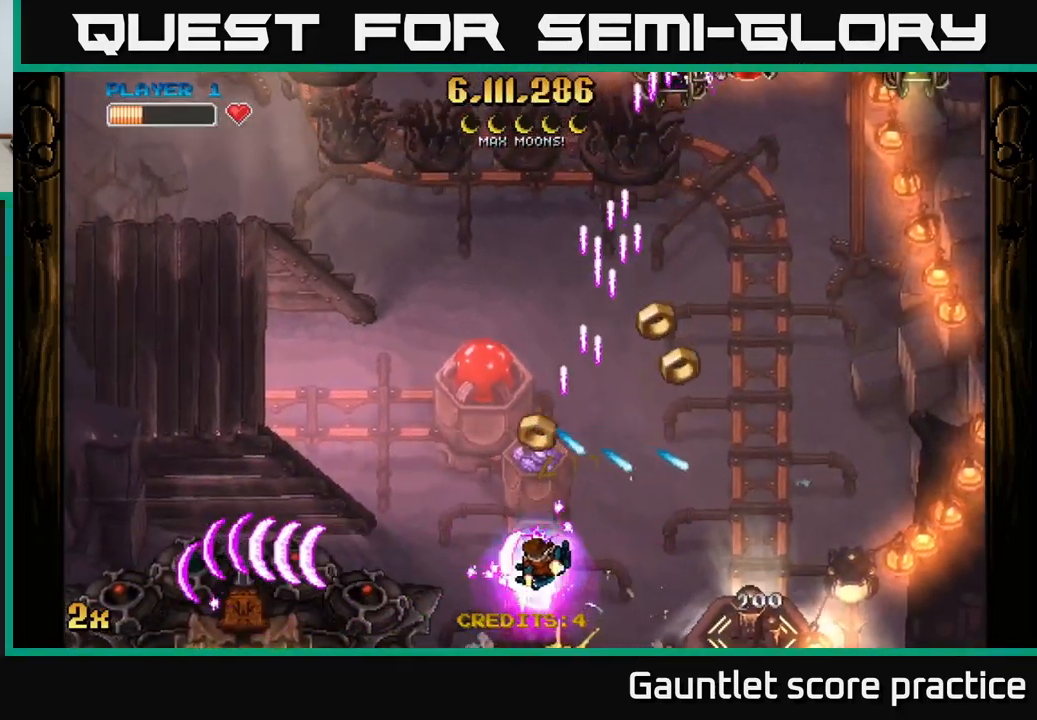
{"buttons": ["A"], "left_stick": "left", "right_stick": "center", "events": [[67, "left_stick", "down-left"], [267, "X", "down"], [350, "X", "up"], [383, "left_stick", "left"]]}
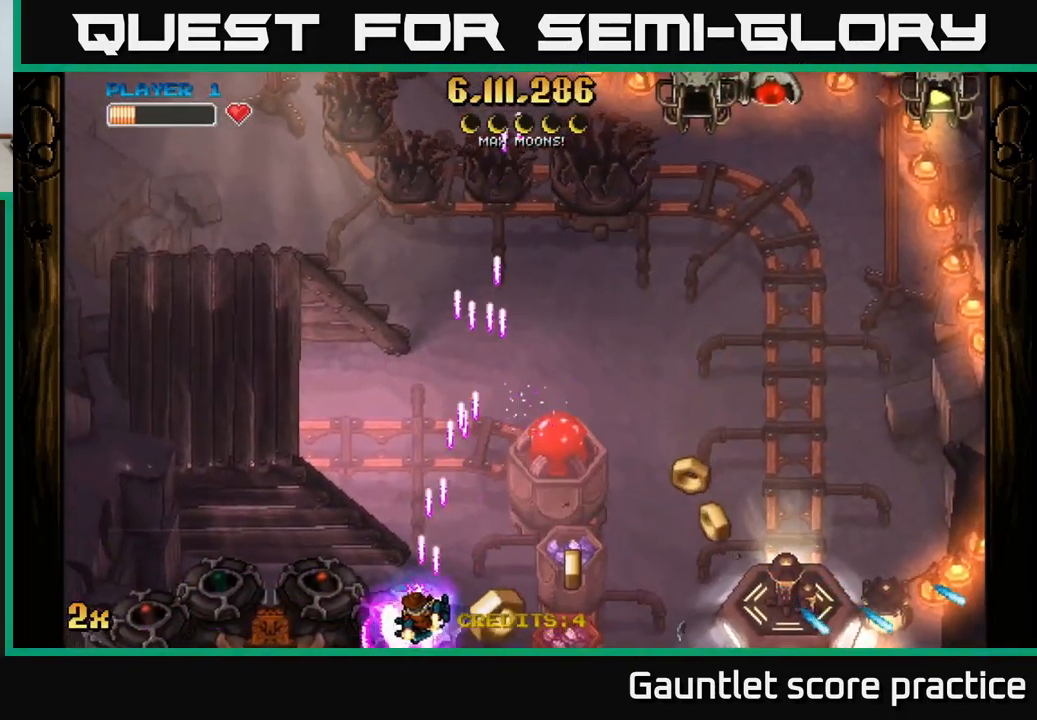
{"buttons": ["A", "X"], "left_stick": "right", "right_stick": "center", "events": [[67, "X", "down"], [283, "X", "up"], [433, "left_stick", "right"], [499, "X", "down"]]}
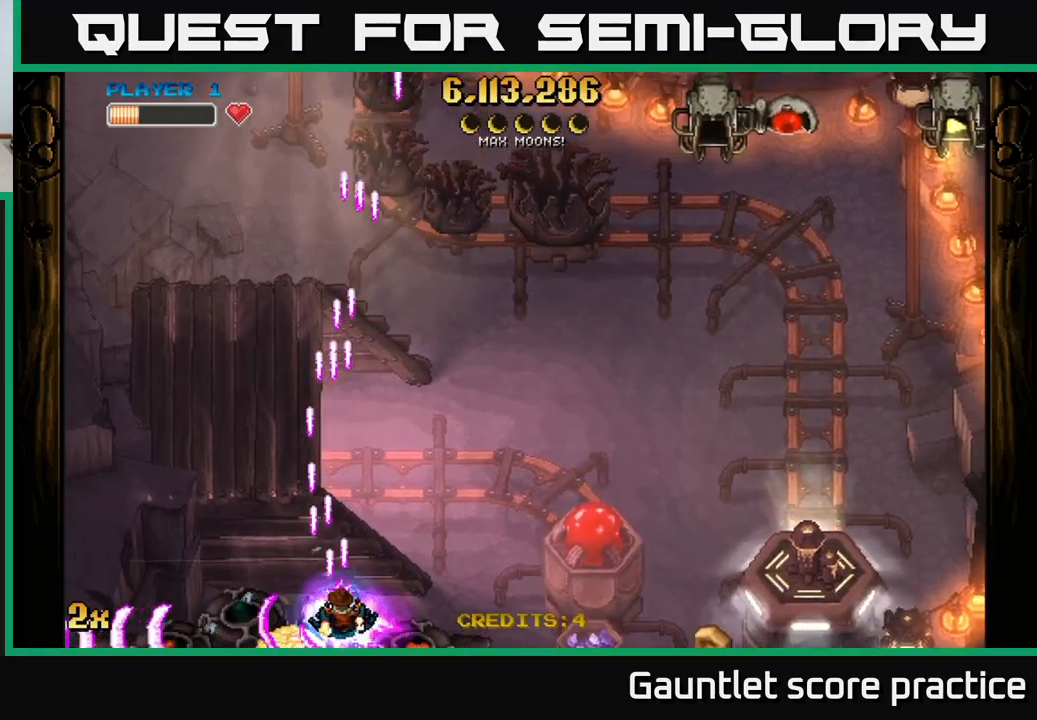
{"buttons": ["A"], "left_stick": "down", "right_stick": "center", "events": [[334, "X", "up"], [417, "left_stick", "center"], [500, "left_stick", "down"]]}
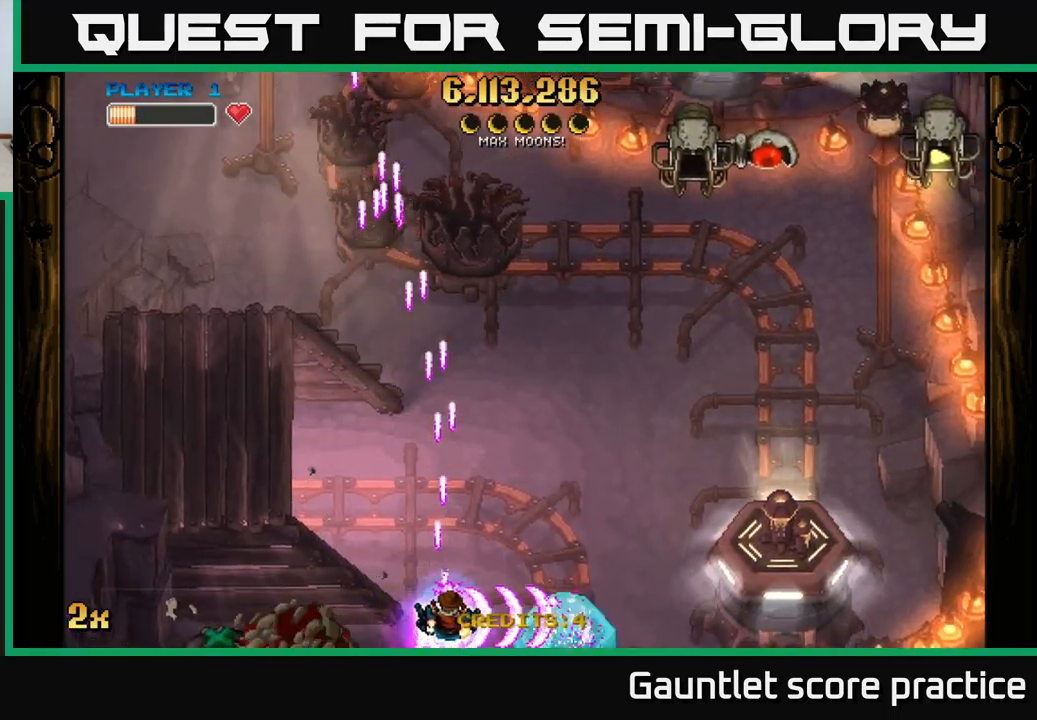
{"buttons": ["A"], "left_stick": "right", "right_stick": "center", "events": [[50, "left_stick", "down-right"], [150, "left_stick", "right"], [217, "X", "down"], [300, "left_stick", "up"], [450, "X", "up"], [484, "left_stick", "right"]]}
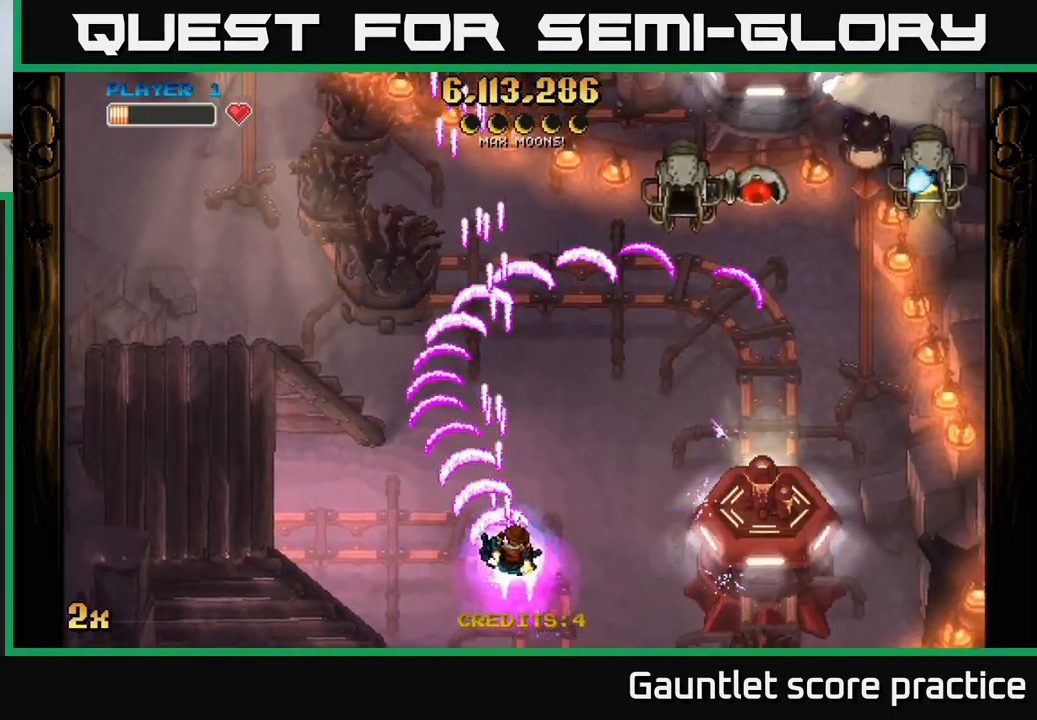
{"buttons": ["A"], "left_stick": "right", "right_stick": "center", "events": [[84, "X", "down"], [267, "X", "up"], [300, "left_stick", "down-right"], [400, "left_stick", "right"]]}
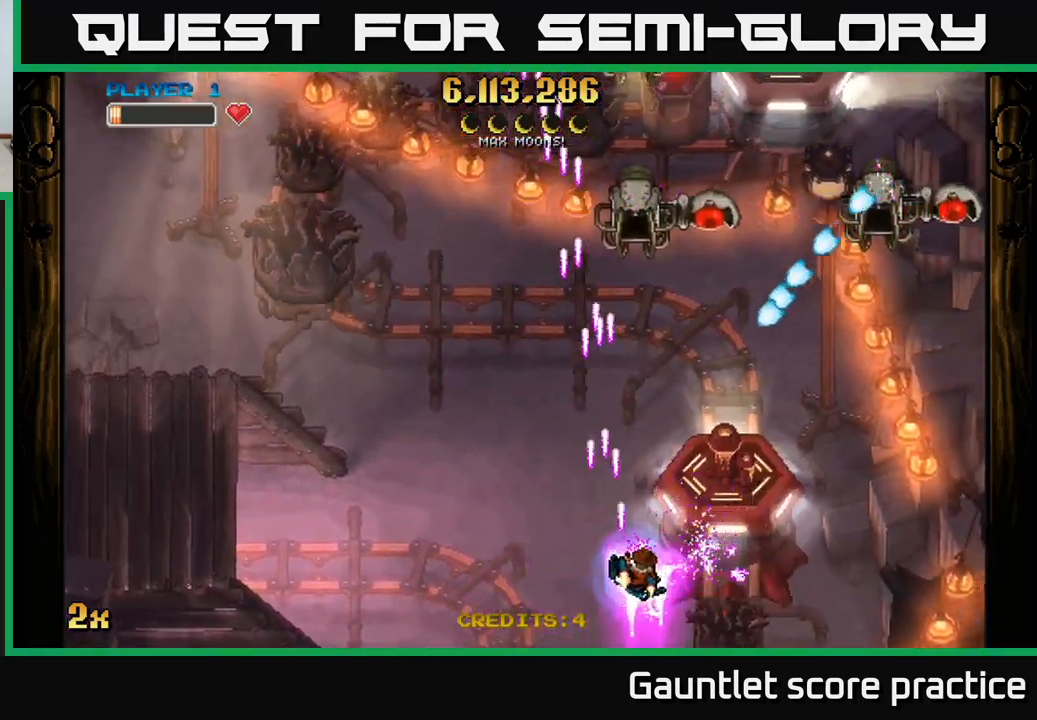
{"buttons": ["A"], "left_stick": "up", "right_stick": "center", "events": [[67, "left_stick", "down-right"], [284, "X", "down"], [284, "left_stick", "up-right"], [350, "left_stick", "up"], [467, "X", "up"]]}
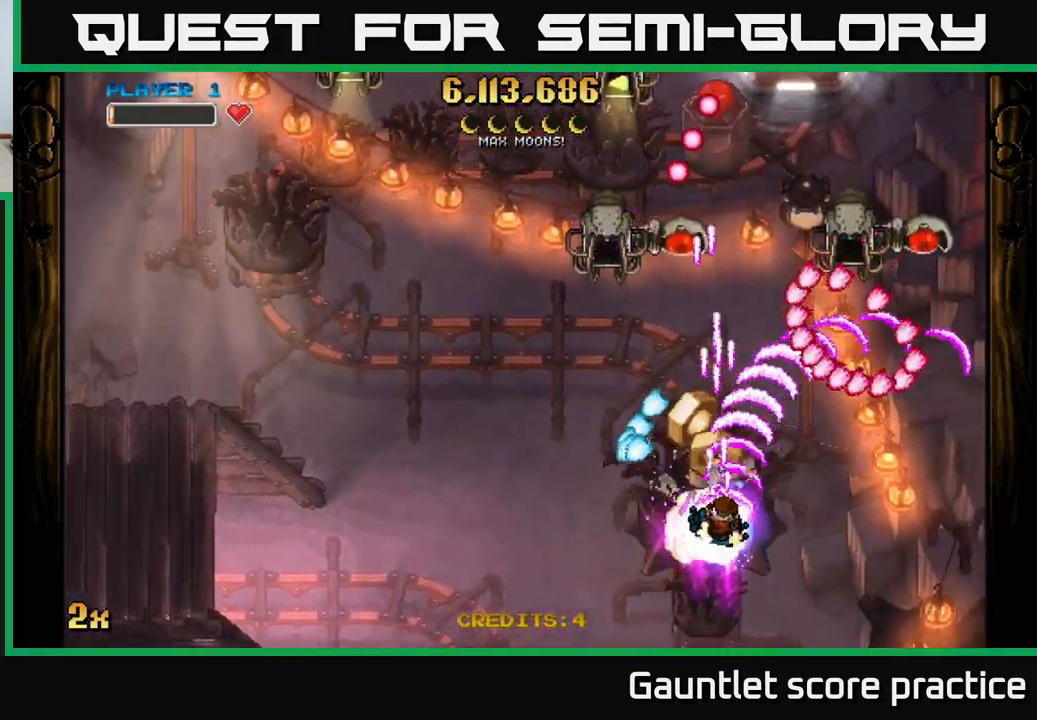
{"buttons": ["A"], "left_stick": "right", "right_stick": "center", "events": [[84, "left_stick", "up-left"], [450, "left_stick", "right"]]}
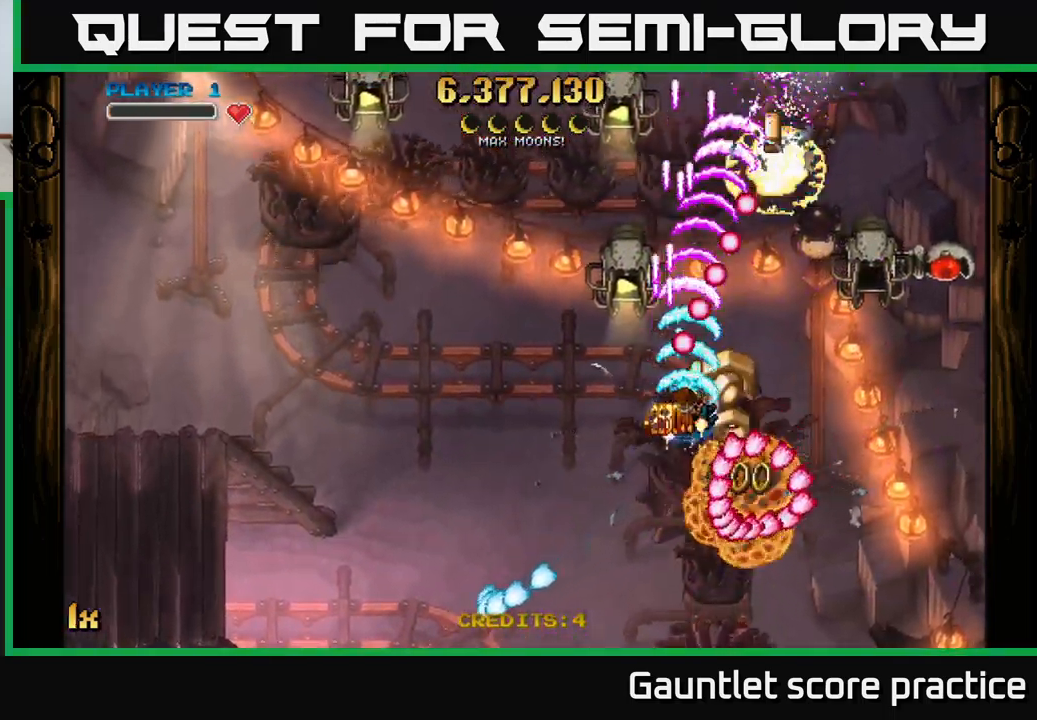
{"buttons": ["A"], "left_stick": "right", "right_stick": "center", "events": [[34, "left_stick", "left"], [100, "left_stick", "down-left"], [367, "left_stick", "up-left"], [484, "left_stick", "right"]]}
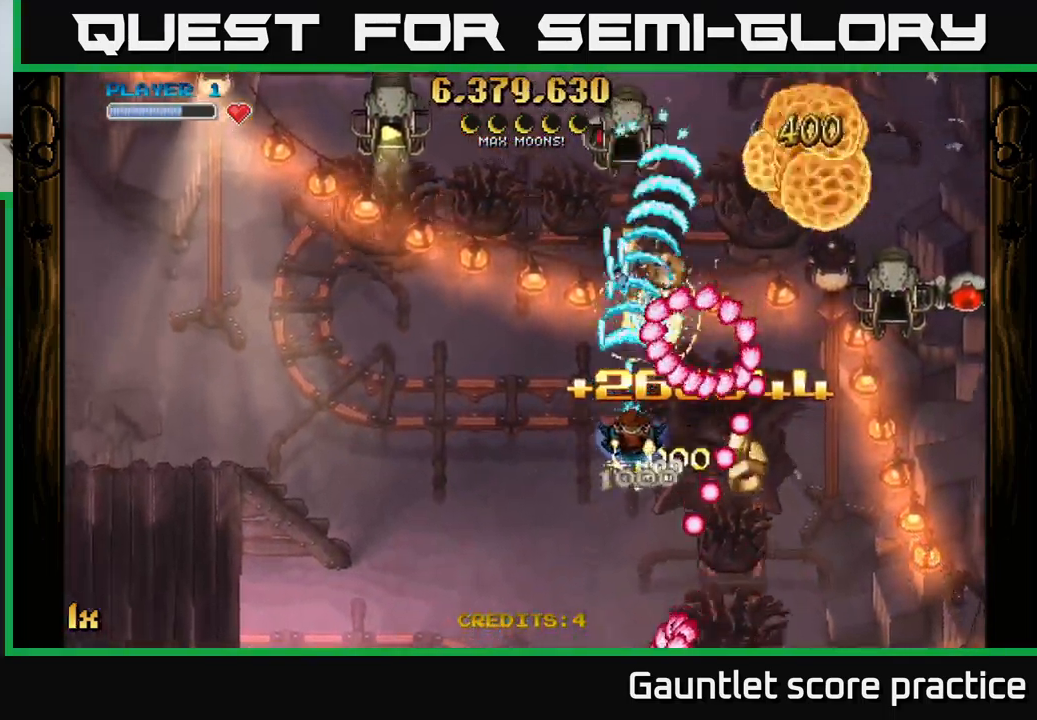
{"buttons": ["A"], "left_stick": "down-right", "right_stick": "center", "events": [[84, "left_stick", "down-right"], [184, "left_stick", "down"], [434, "left_stick", "down-right"]]}
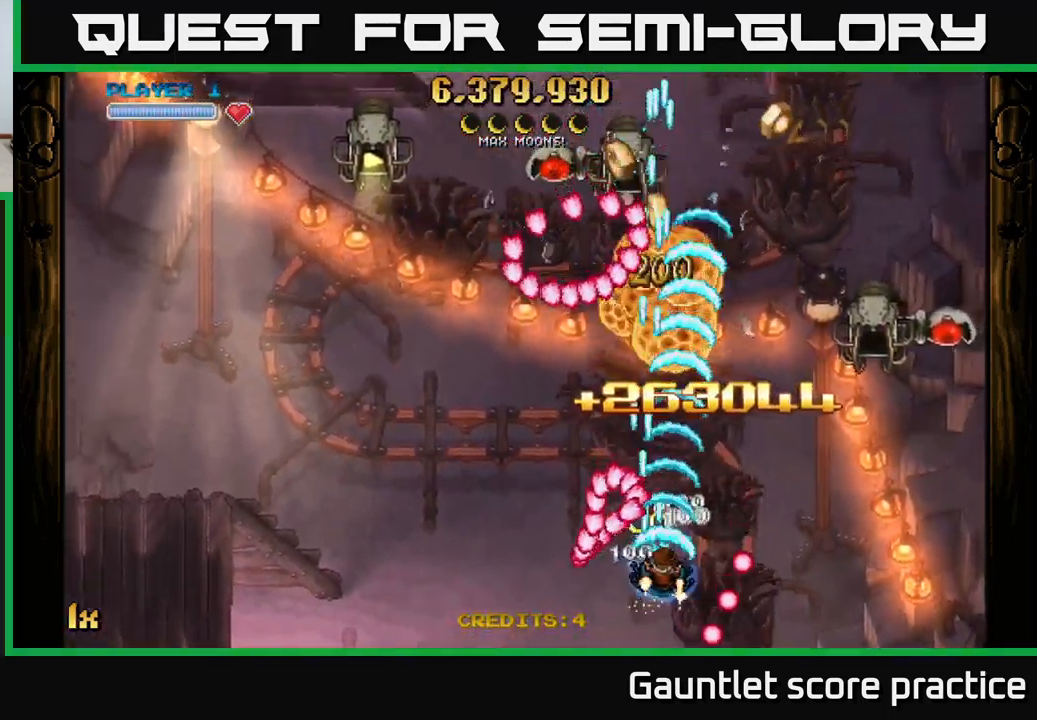
{"buttons": ["A"], "left_stick": "right", "right_stick": "center", "events": [[117, "left_stick", "up-right"], [250, "left_stick", "right"]]}
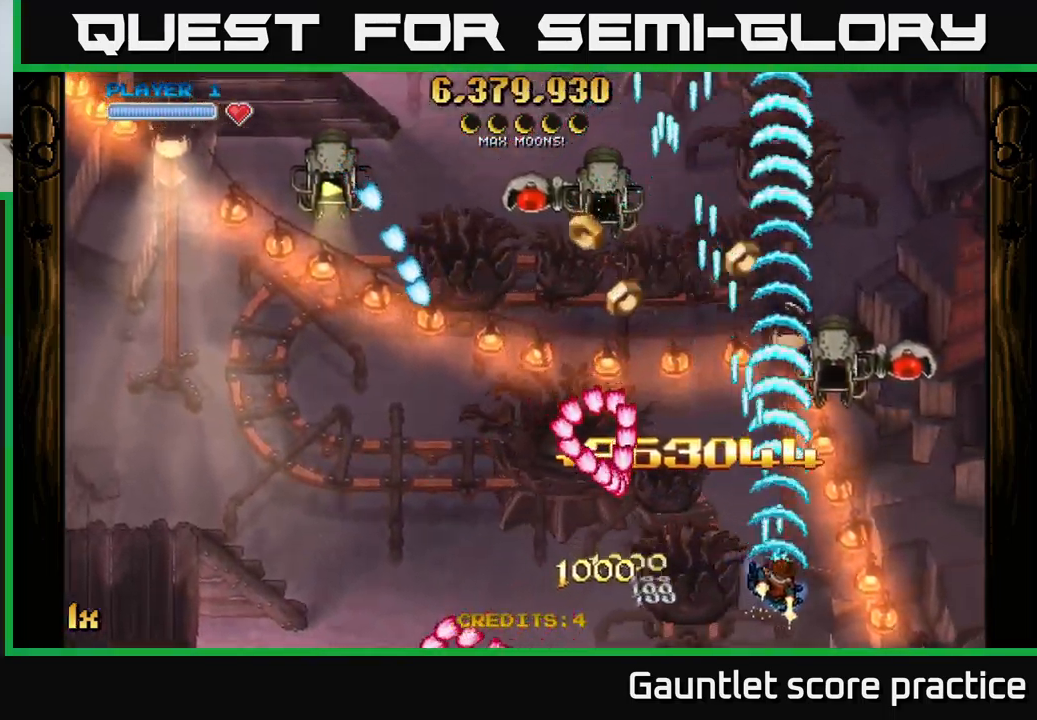
{"buttons": ["A"], "left_stick": "up-left", "right_stick": "center", "events": [[234, "left_stick", "up-left"]]}
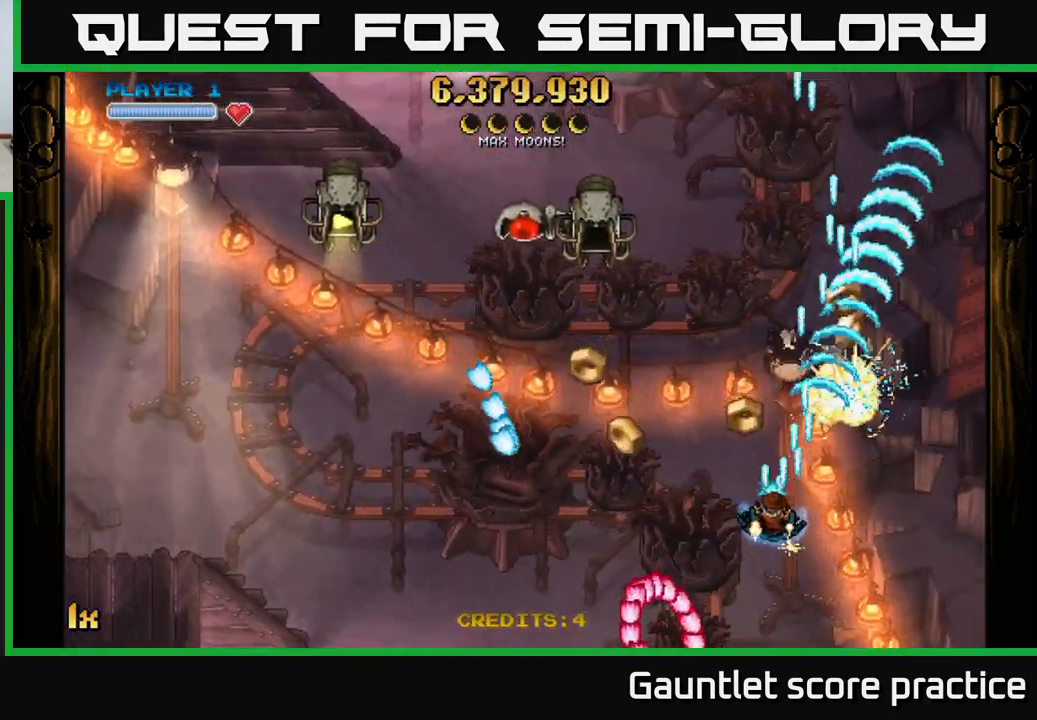
{"buttons": ["A"], "left_stick": "up-left", "right_stick": "center", "events": [[134, "left_stick", "down-left"], [167, "L1", "down"], [301, "X", "down"], [317, "L1", "up"], [351, "left_stick", "up-left"], [434, "X", "up"]]}
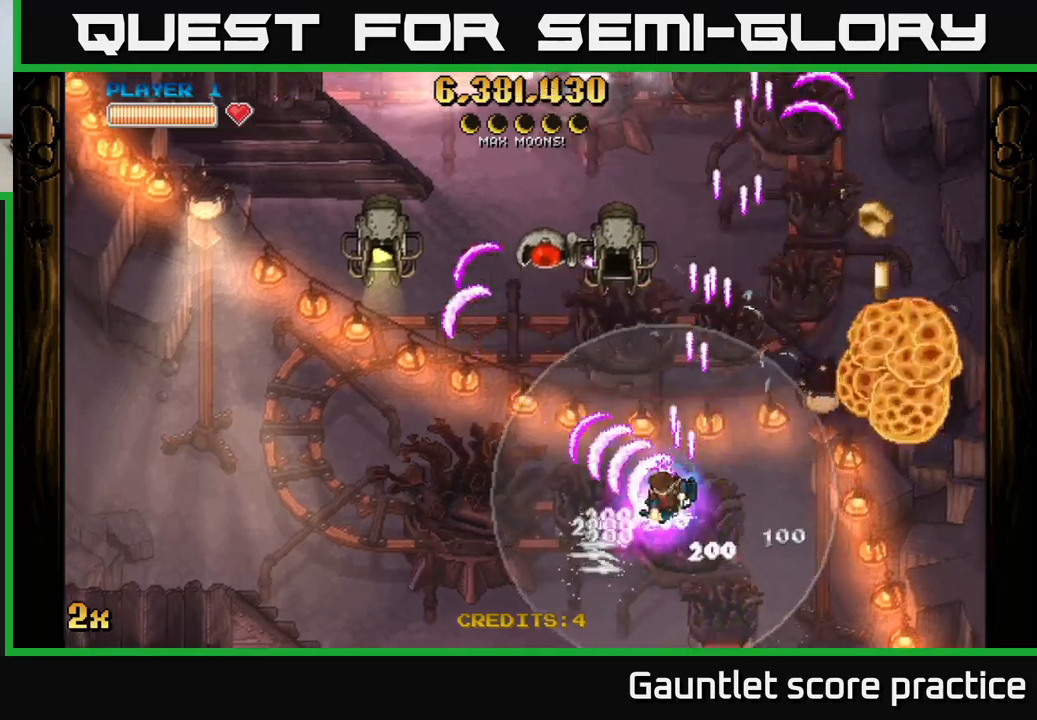
{"buttons": ["A"], "left_stick": "up-left", "right_stick": "center", "events": [[50, "left_stick", "down"], [316, "left_stick", "up"], [333, "X", "down"], [400, "left_stick", "up-left"], [466, "X", "up"]]}